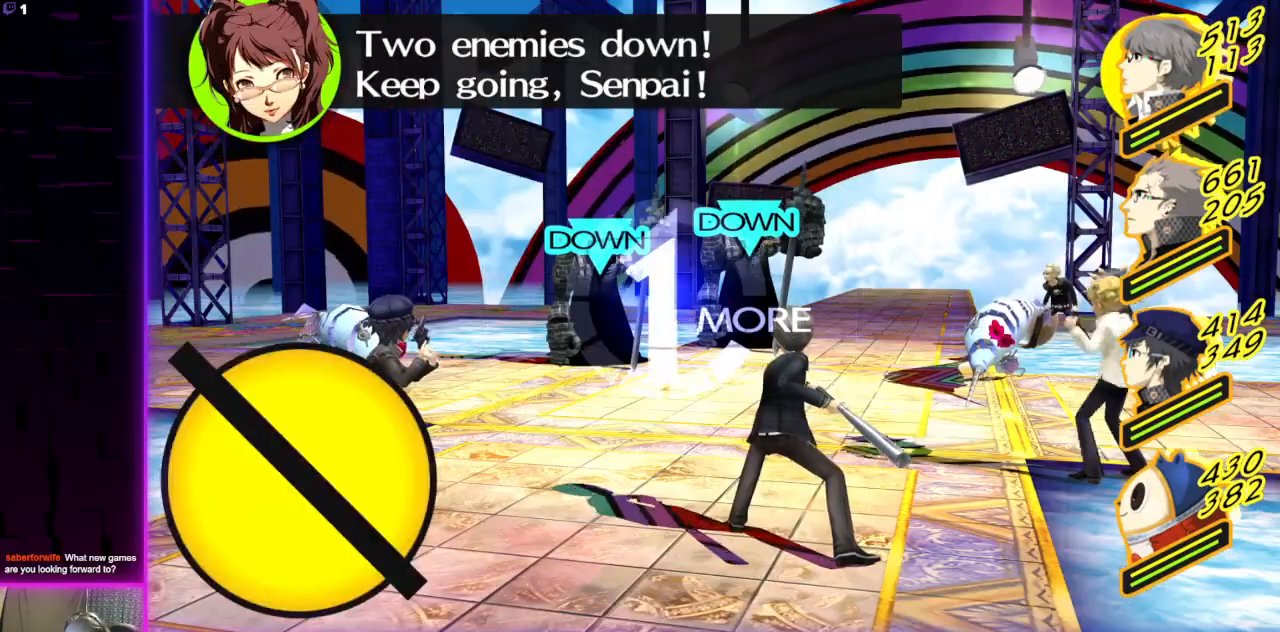
Gameplay with a controller (Xbox layout); each line is a JSON object with the inputs held at the frame after it. "events" lists button and stick changes between this image and that frame as [ms after this image, input, new state], when the widget could be followed in between.
{"buttons": ["DPAD_DOWN"], "left_stick": "center", "right_stick": "center", "events": [[467, "DPAD_DOWN", "down"]]}
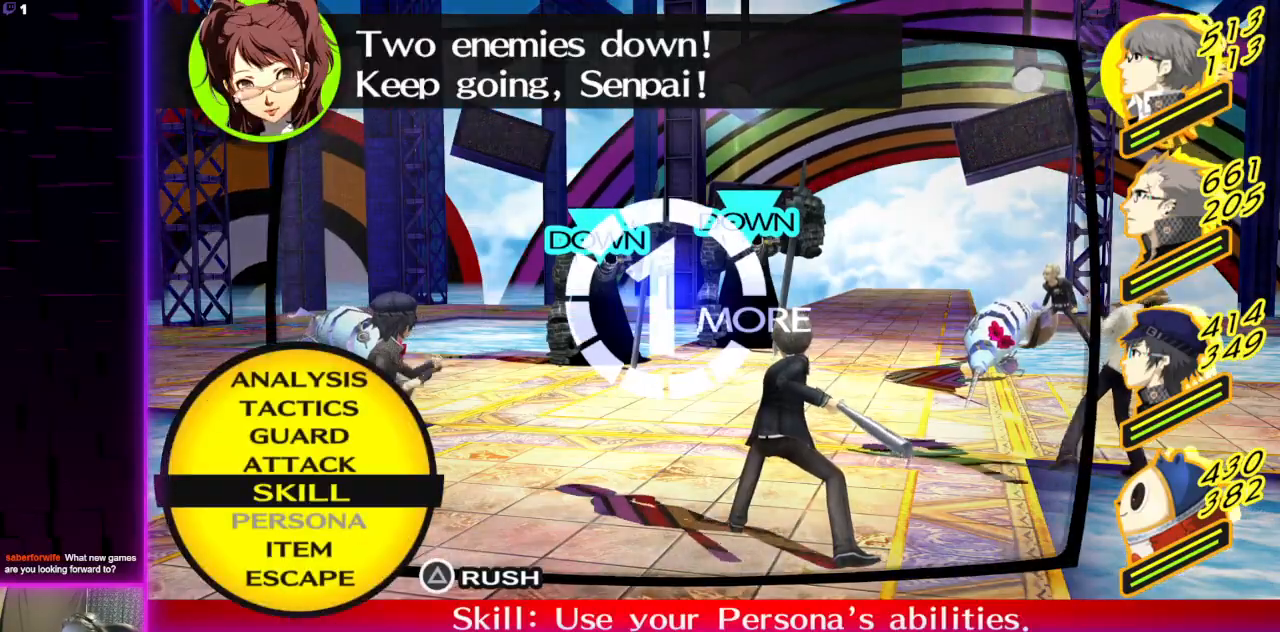
{"buttons": [], "left_stick": "center", "right_stick": "center", "events": [[34, "DPAD_DOWN", "up"], [167, "DPAD_UP", "down"], [267, "DPAD_UP", "up"], [334, "A", "down"], [467, "A", "up"]]}
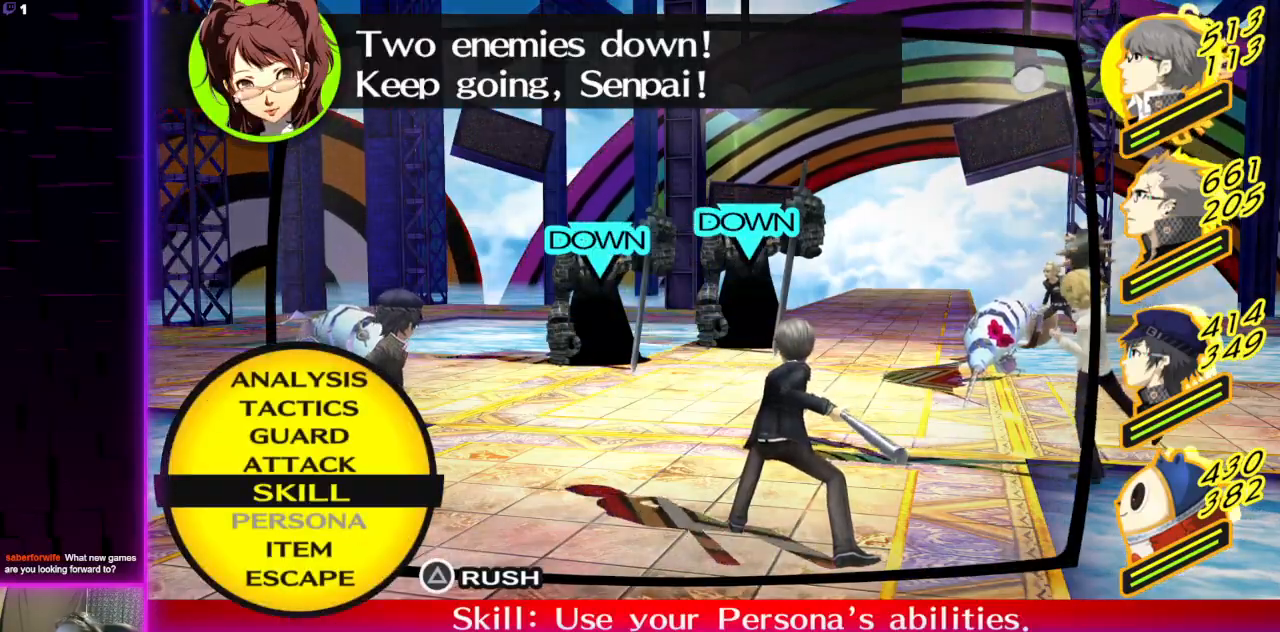
{"buttons": [], "left_stick": "center", "right_stick": "center", "events": []}
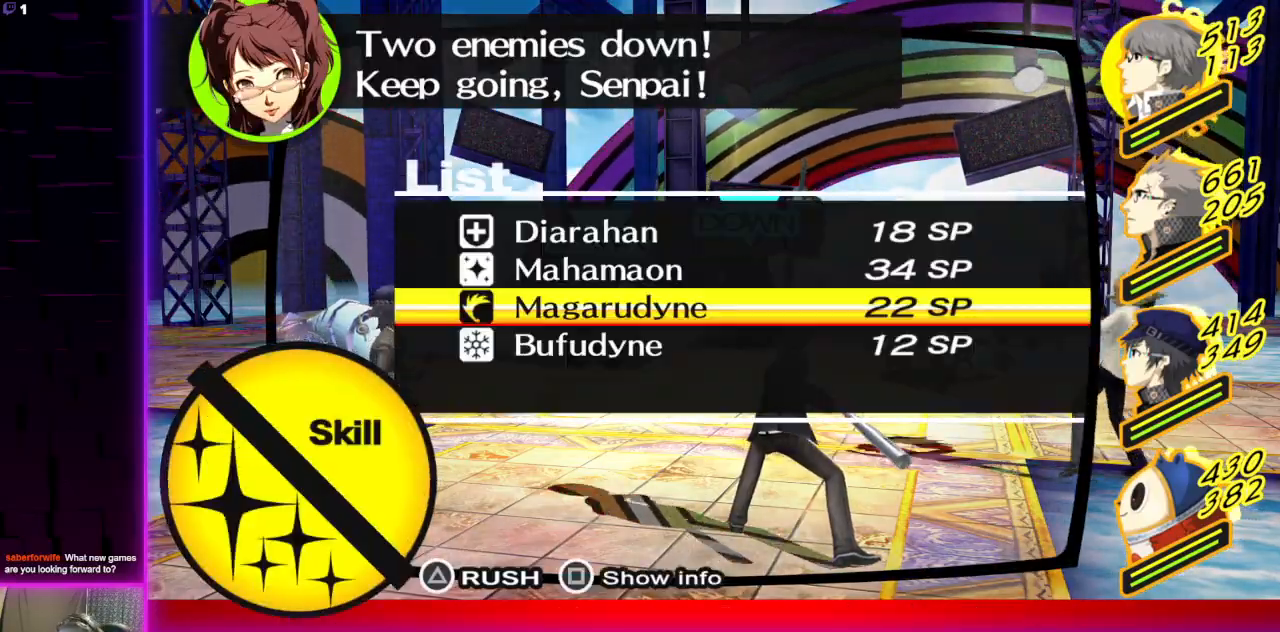
{"buttons": [], "left_stick": "center", "right_stick": "center", "events": [[367, "A", "down"], [467, "A", "up"]]}
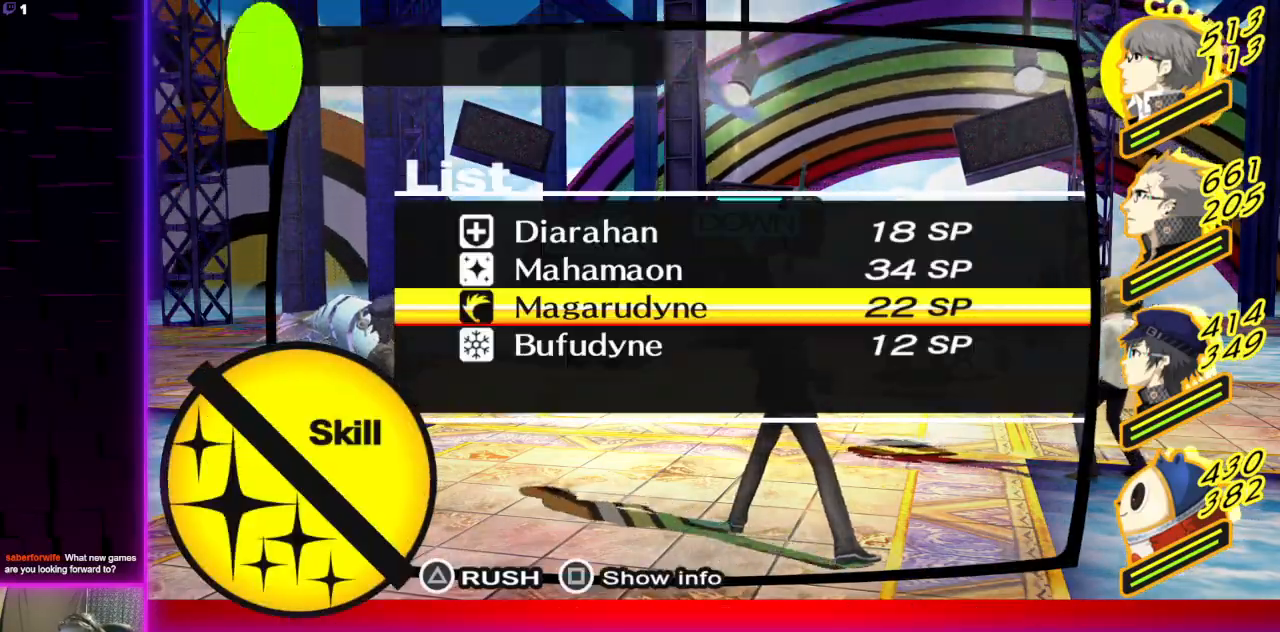
{"buttons": [], "left_stick": "center", "right_stick": "center", "events": []}
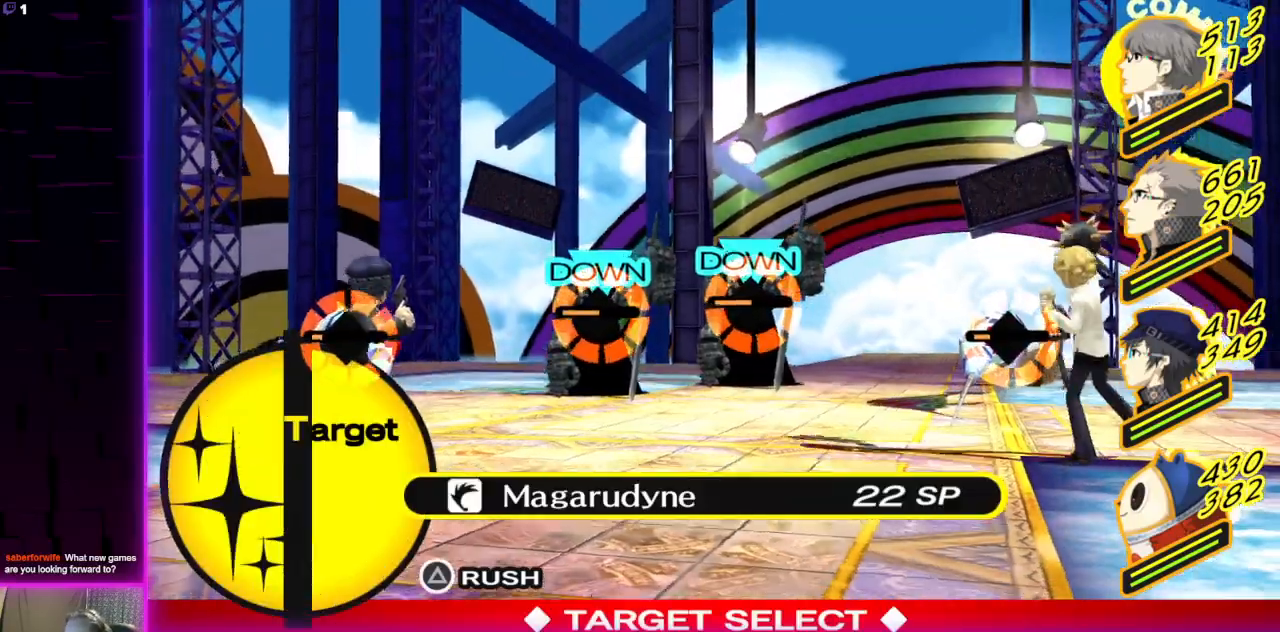
{"buttons": [], "left_stick": "center", "right_stick": "center", "events": [[234, "A", "down"], [367, "A", "up"]]}